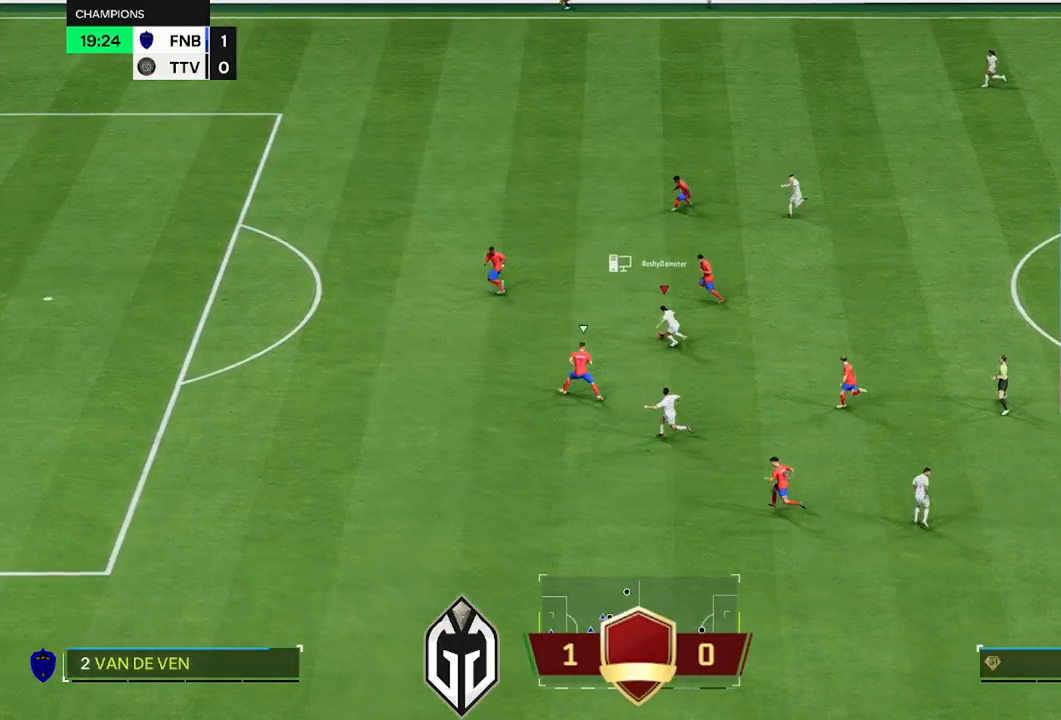
Gameplay with a controller (Xbox layout); each line is a JSON object with the inputs held at the frame after it. "events" lists button and stick changes between this image and that frame as [ms after this image, input, new state], when the widget could be followed in between.
{"buttons": ["L3"], "left_stick": "left", "right_stick": "center", "events": [[433, "R2", "up"]]}
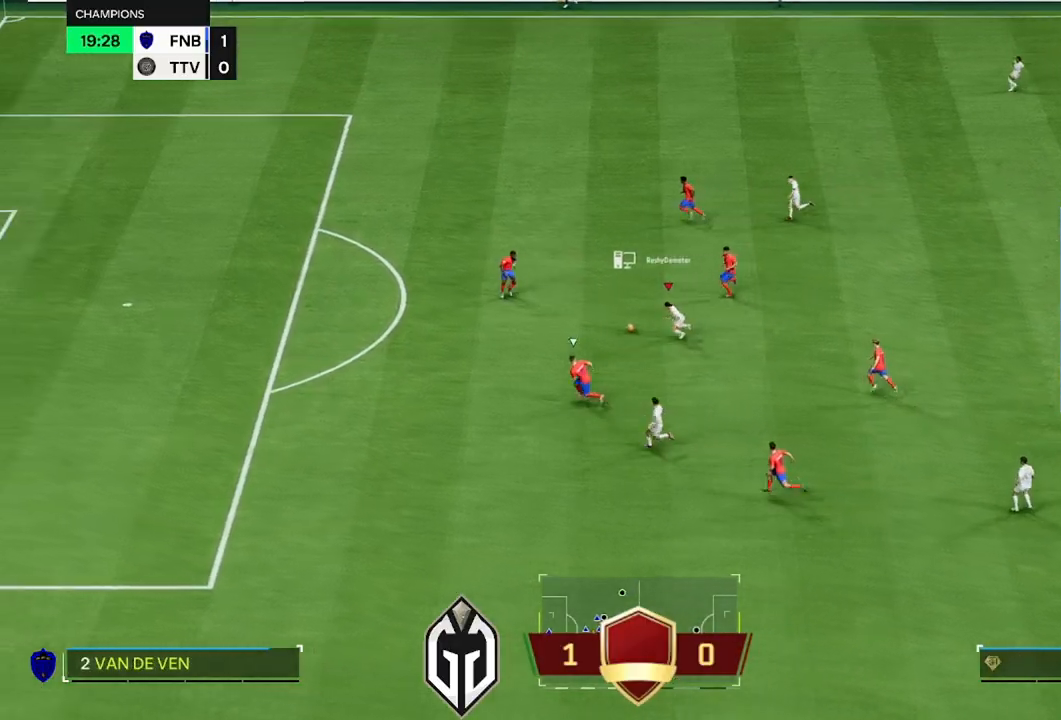
{"buttons": ["R2", "L3"], "left_stick": "down-left", "right_stick": "center", "events": [[150, "R2", "down"], [317, "left_stick", "down-left"]]}
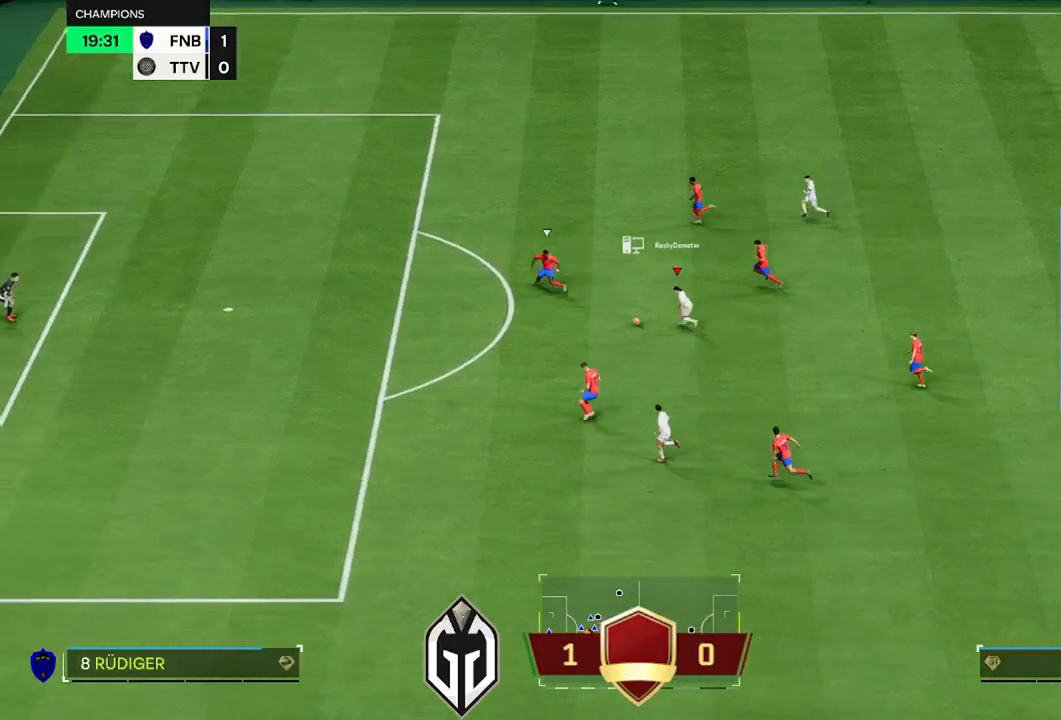
{"buttons": ["R2", "L3"], "left_stick": "left", "right_stick": "center", "events": [[467, "left_stick", "left"]]}
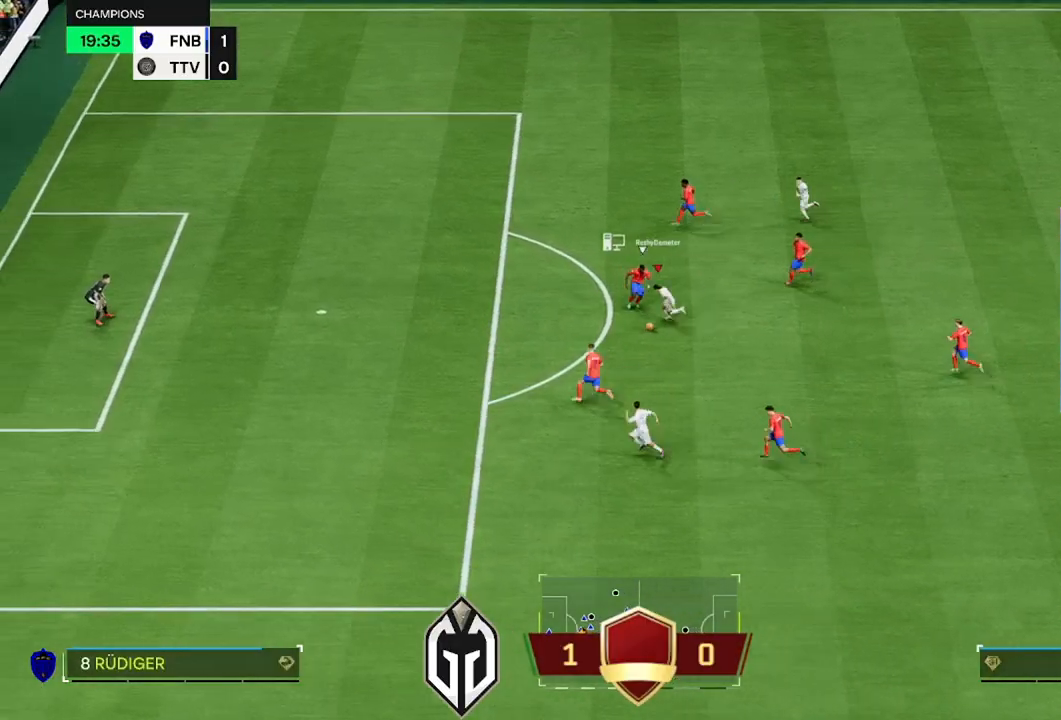
{"buttons": ["L3"], "left_stick": "down", "right_stick": "center", "events": [[384, "left_stick", "down"], [501, "R2", "up"]]}
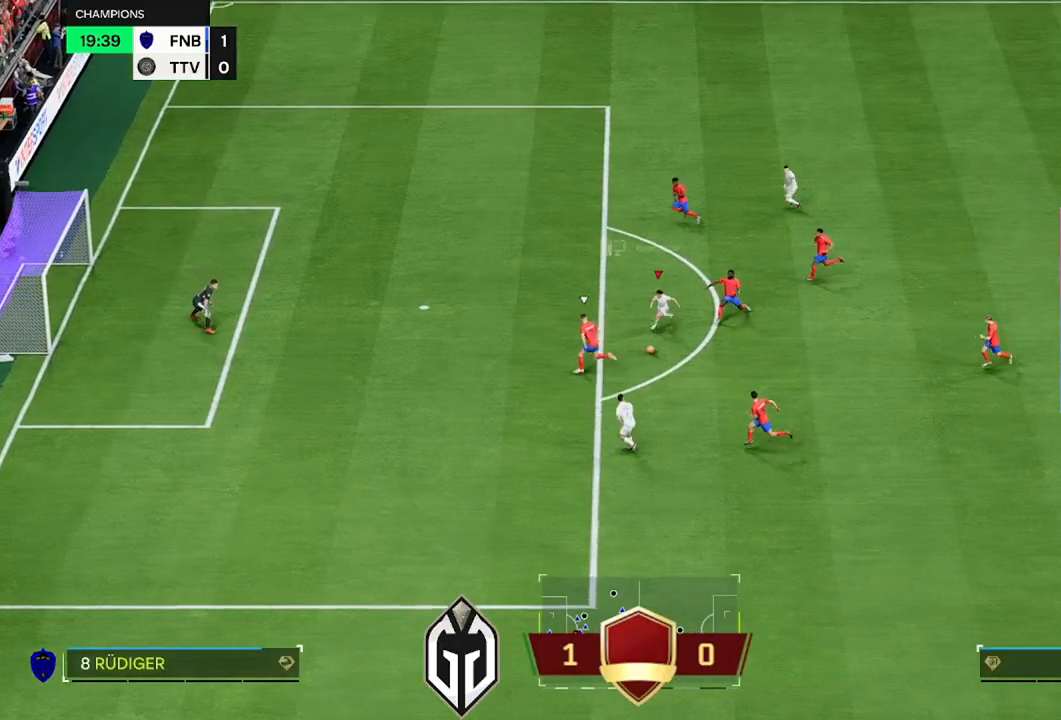
{"buttons": ["L3"], "left_stick": "left", "right_stick": "center", "events": [[16, "R2", "down"], [100, "R2", "up"], [133, "L3", "up"], [183, "L3", "down"], [183, "left_stick", "left"]]}
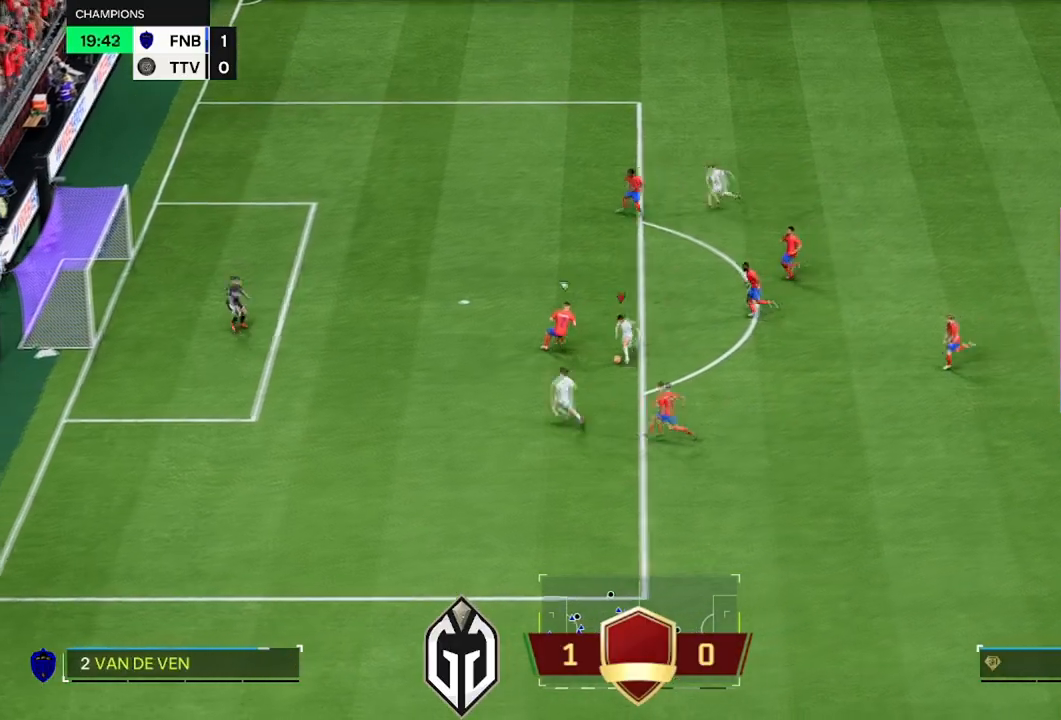
{"buttons": ["R2", "L3"], "left_stick": "up-left", "right_stick": "center", "events": [[167, "B", "down"], [401, "R2", "down"], [401, "left_stick", "up-left"], [418, "B", "up"]]}
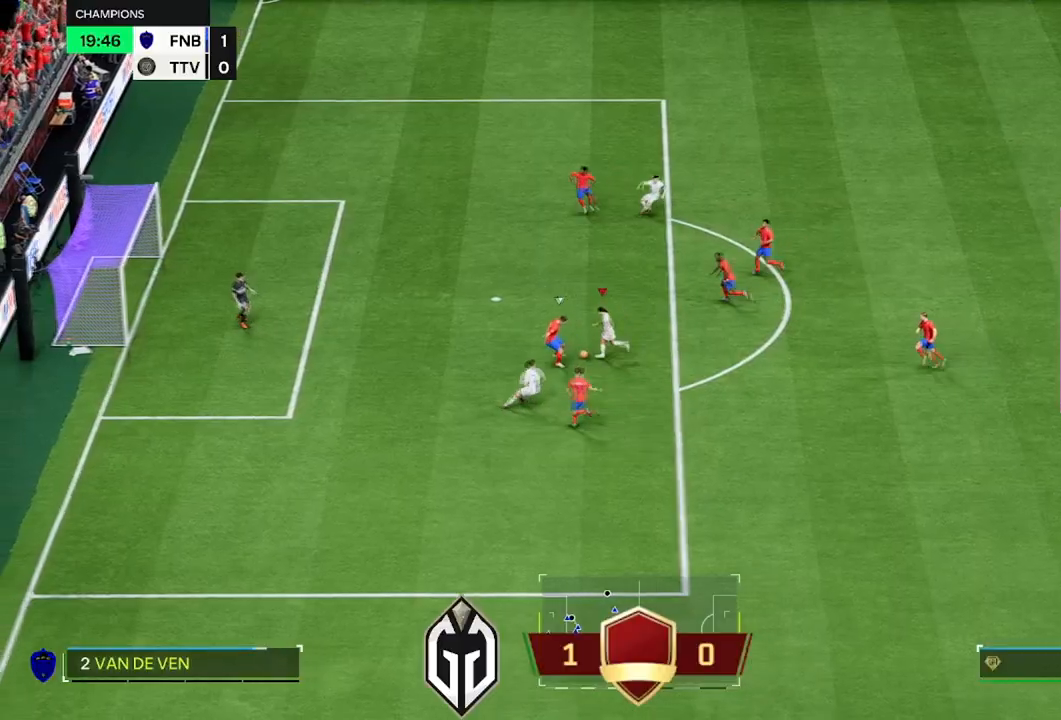
{"buttons": ["R2", "L3"], "left_stick": "left", "right_stick": "center", "events": [[450, "left_stick", "left"]]}
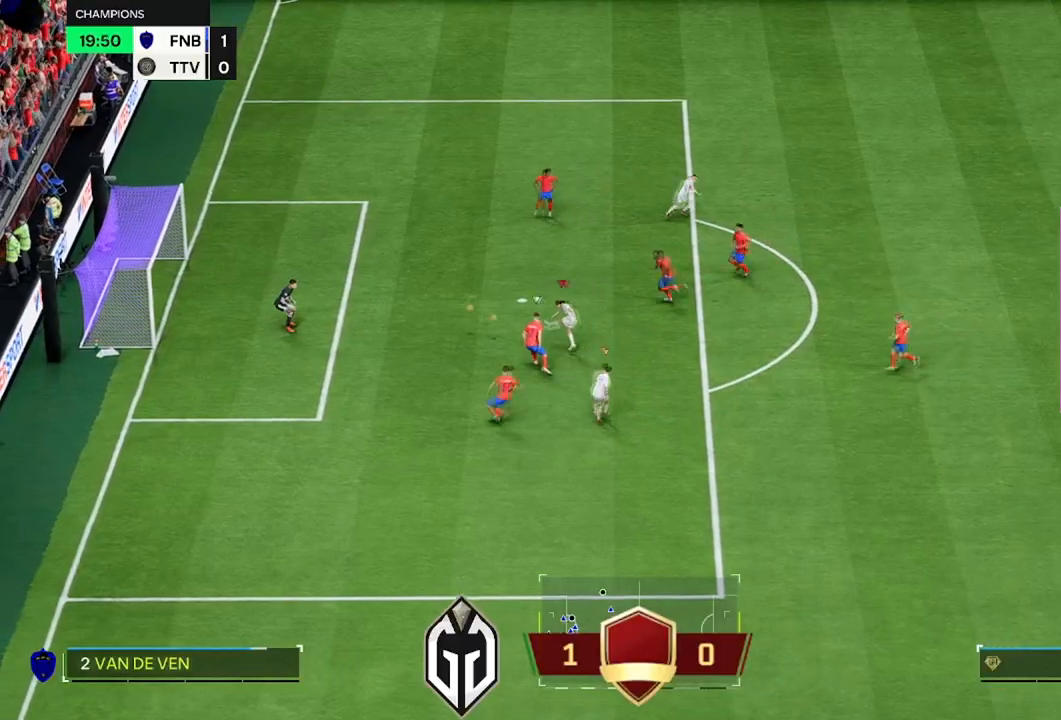
{"buttons": ["R2", "L3"], "left_stick": "left", "right_stick": "center", "events": []}
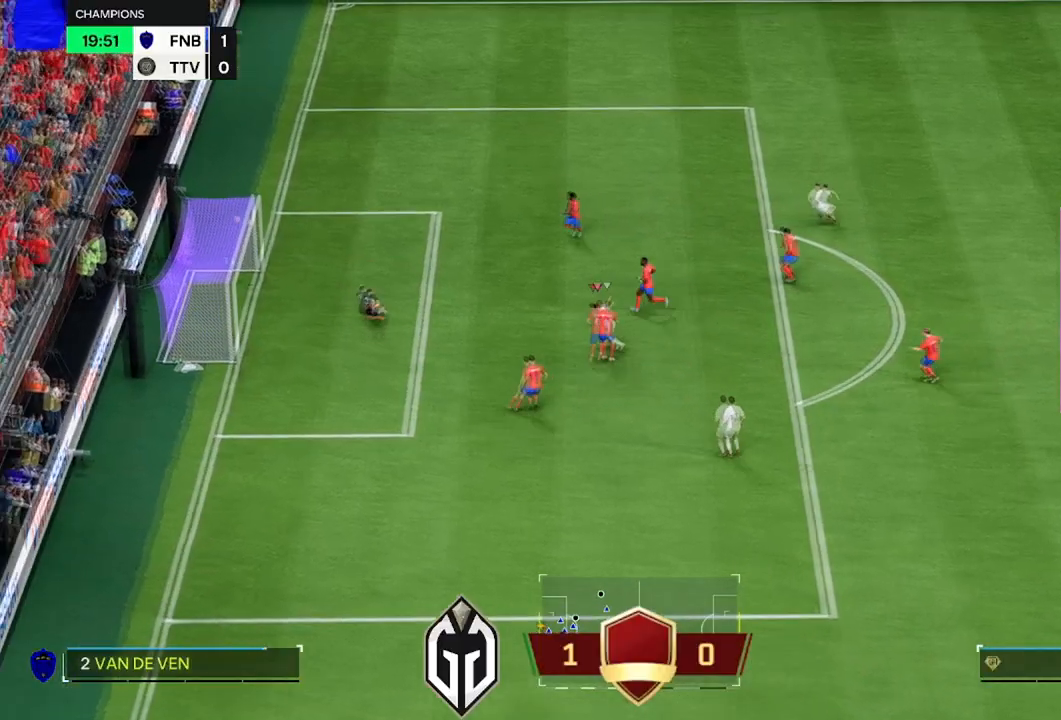
{"buttons": ["L2"], "left_stick": "left", "right_stick": "up-right", "events": [[83, "L3", "up"], [250, "R2", "up"], [300, "L2", "down"], [300, "right_stick", "down"], [367, "right_stick", "left"], [434, "right_stick", "up-right"]]}
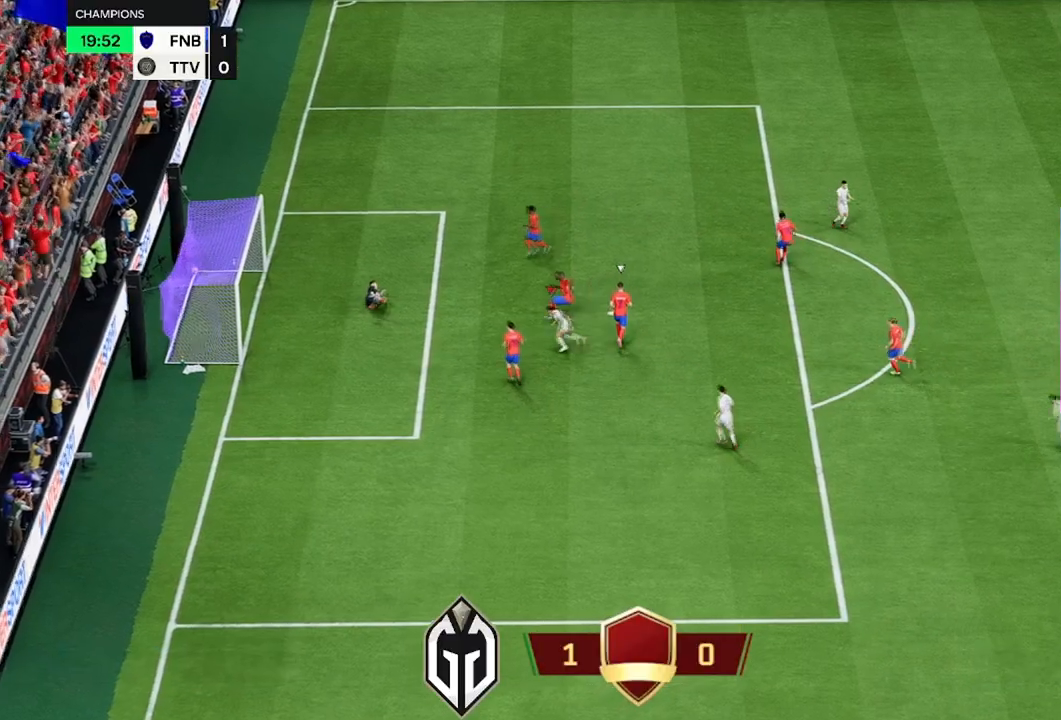
{"buttons": [], "left_stick": "center", "right_stick": "center", "events": [[17, "right_stick", "down-right"], [84, "right_stick", "up-left"], [167, "right_stick", "down-right"], [184, "L2", "up"], [267, "left_stick", "center"], [267, "right_stick", "left"], [367, "right_stick", "center"]]}
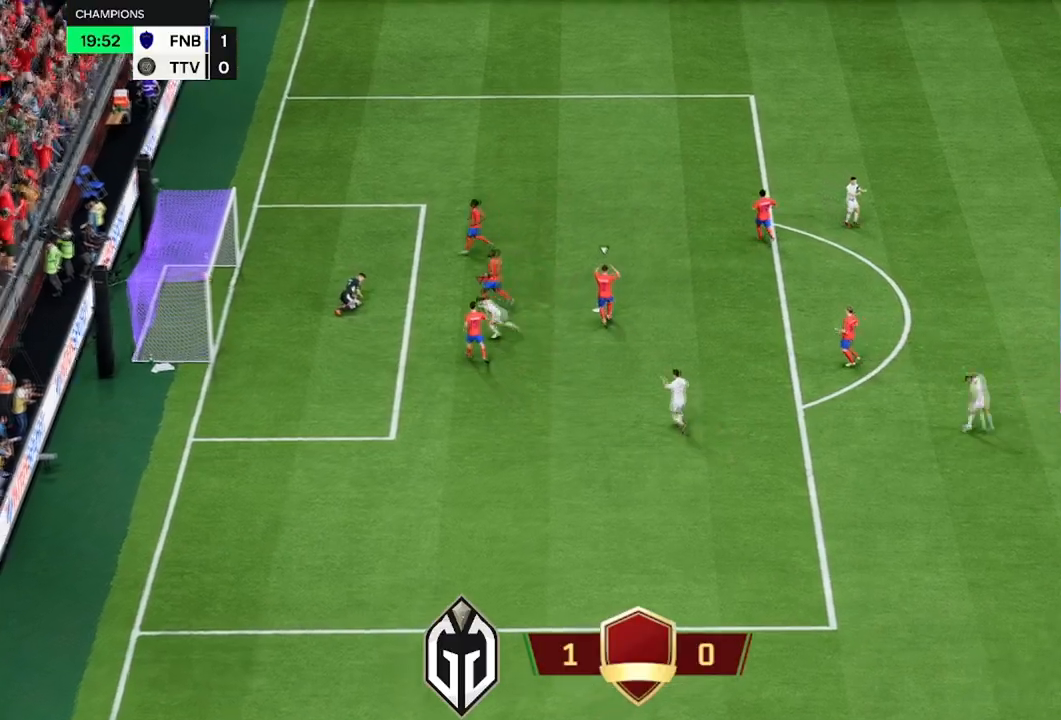
{"buttons": [], "left_stick": "center", "right_stick": "center", "events": []}
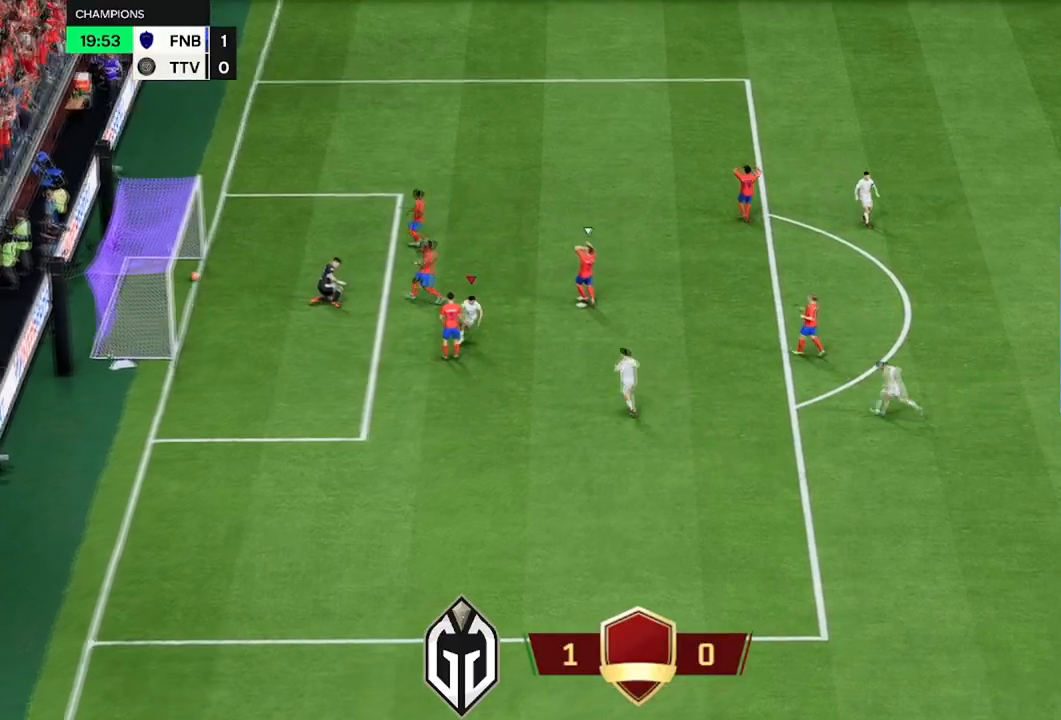
{"buttons": [], "left_stick": "center", "right_stick": "center", "events": [[334, "A", "down"], [451, "A", "up"]]}
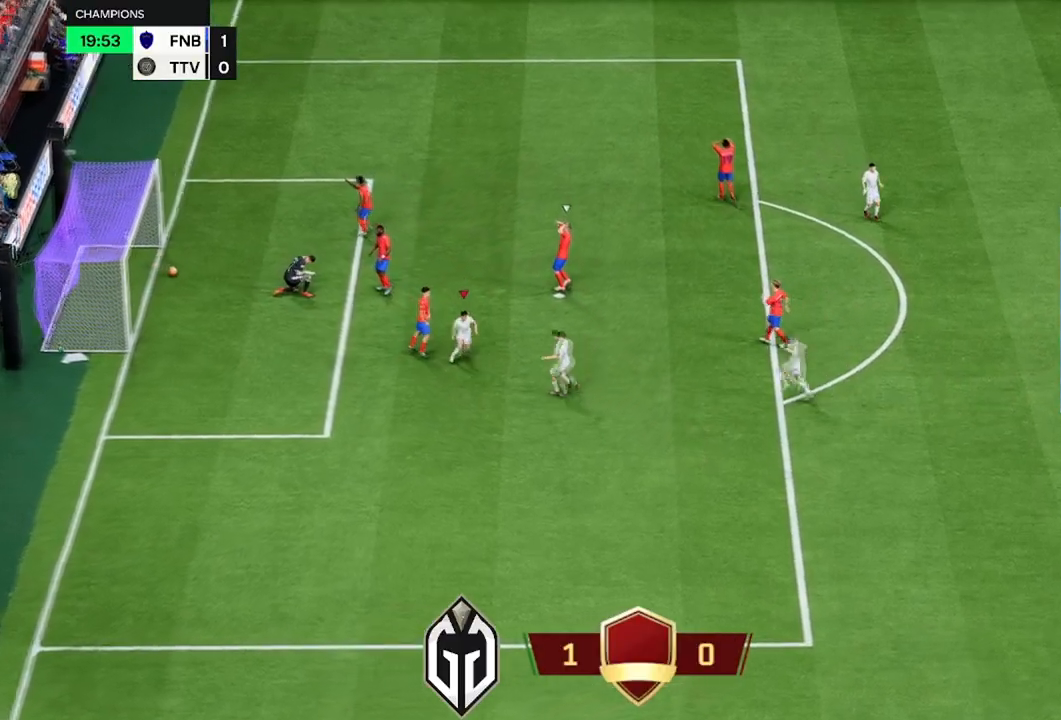
{"buttons": ["A"], "left_stick": "center", "right_stick": "center", "events": [[33, "A", "down"], [150, "A", "up"], [200, "A", "down"], [317, "A", "up"], [367, "A", "down"]]}
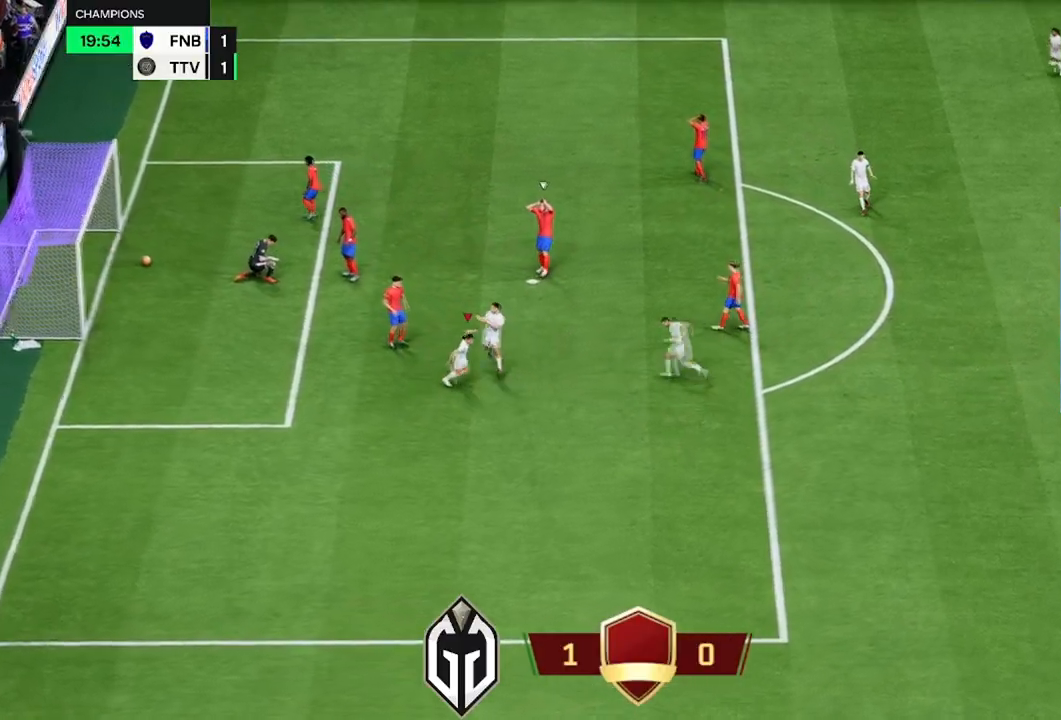
{"buttons": [], "left_stick": "center", "right_stick": "center", "events": [[17, "A", "up"], [67, "A", "down"], [351, "A", "up"], [401, "A", "down"], [451, "A", "up"]]}
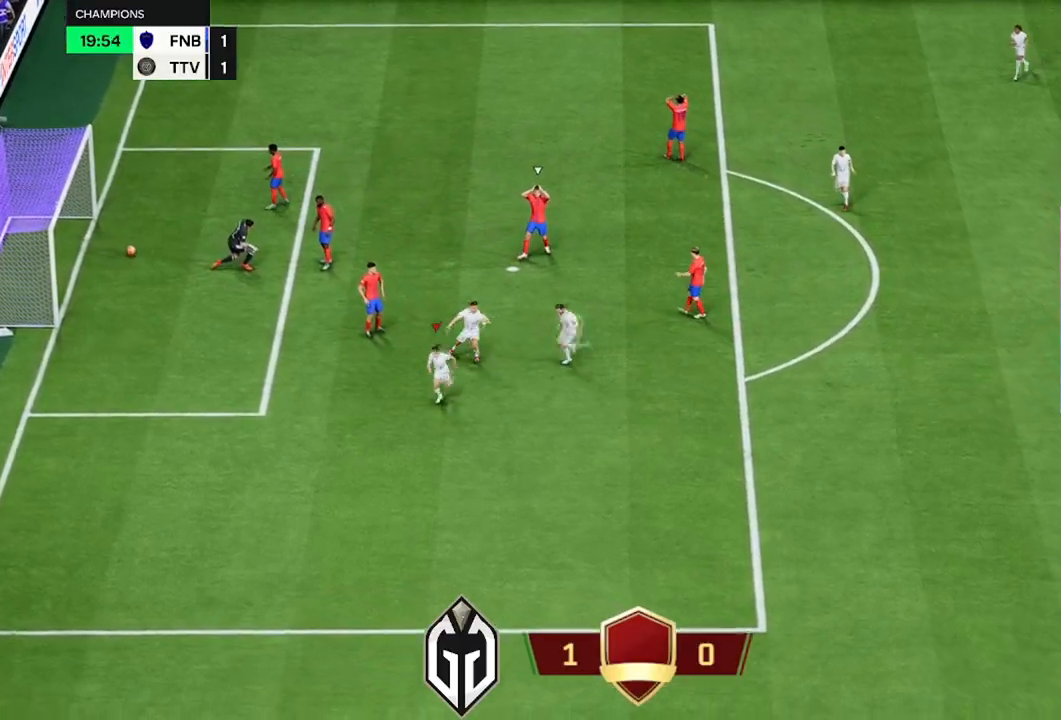
{"buttons": [], "left_stick": "center", "right_stick": "center", "events": [[33, "A", "down"], [484, "A", "up"]]}
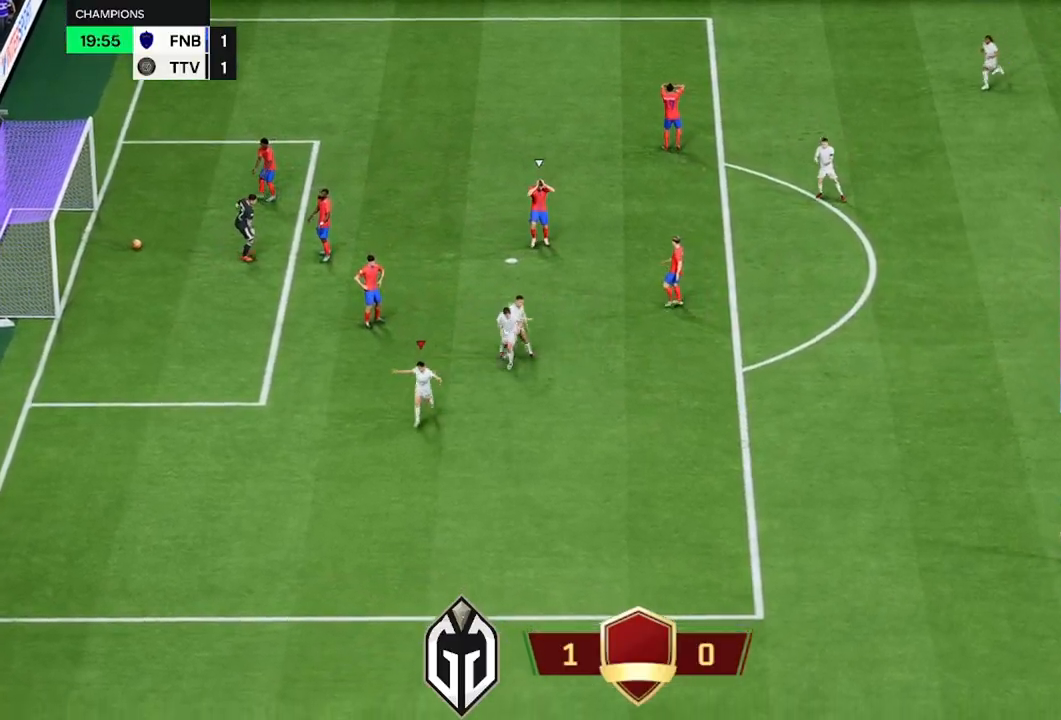
{"buttons": ["R2"], "left_stick": "down-left", "right_stick": "center"}
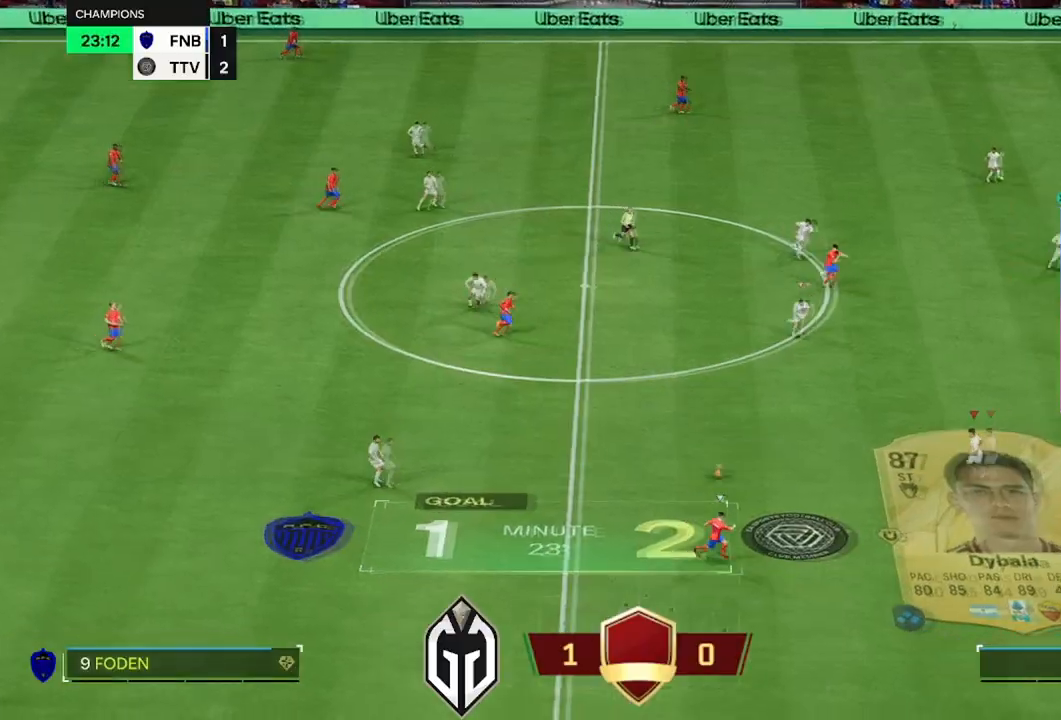
{"buttons": ["L2", "R2", "L3"], "left_stick": "down-right", "right_stick": "center", "events": [[150, "L2", "down"], [150, "R2", "up"], [234, "R2", "down"], [250, "left_stick", "down-right"], [500, "L3", "down"]]}
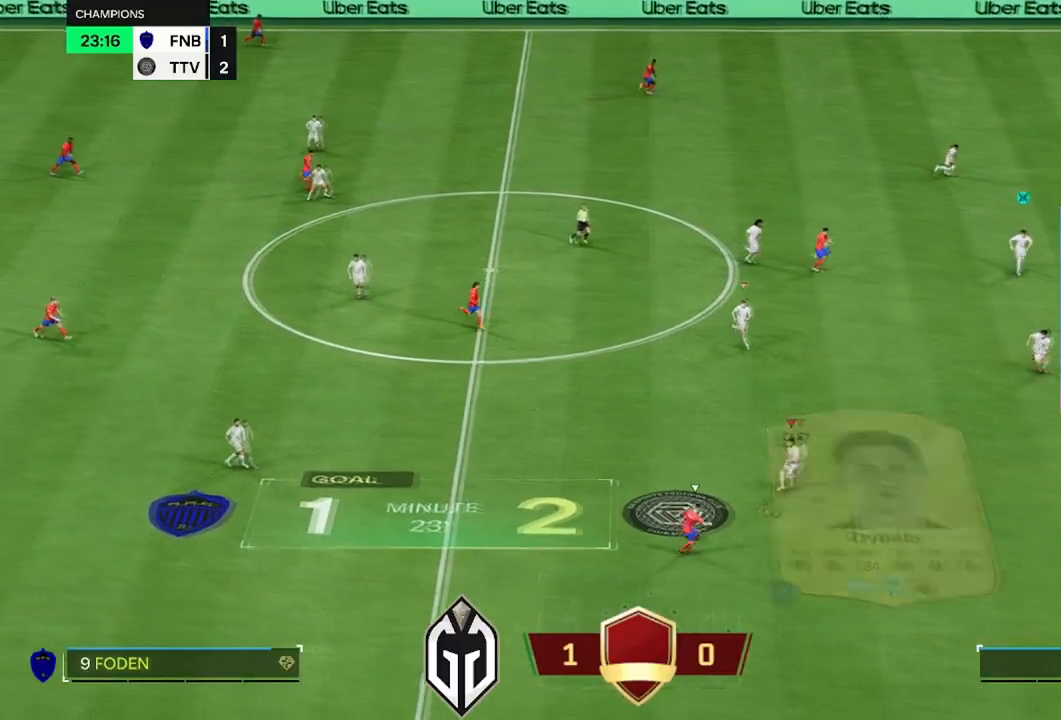
{"buttons": ["L2", "R2"], "left_stick": "right", "right_stick": "center", "events": [[434, "left_stick", "right"], [501, "L3", "up"]]}
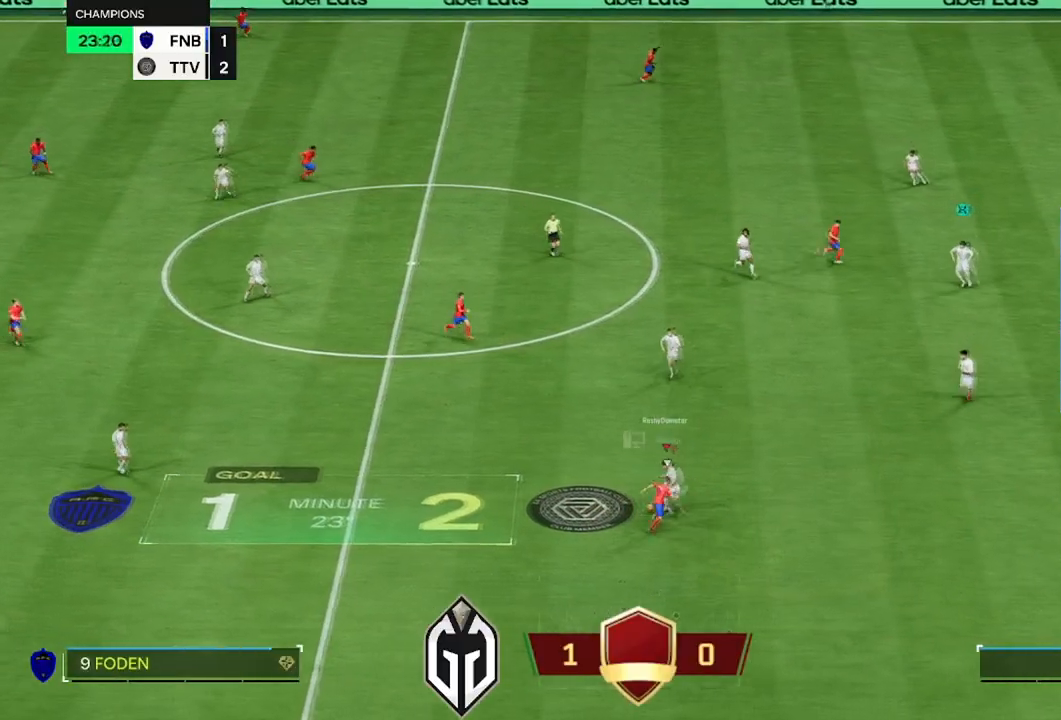
{"buttons": ["R2", "L3"], "left_stick": "left", "right_stick": "center", "events": [[17, "left_stick", "up-right"], [167, "left_stick", "up-left"], [217, "L2", "up"], [250, "left_stick", "left"], [267, "L3", "down"], [267, "R2", "up"], [467, "R2", "down"]]}
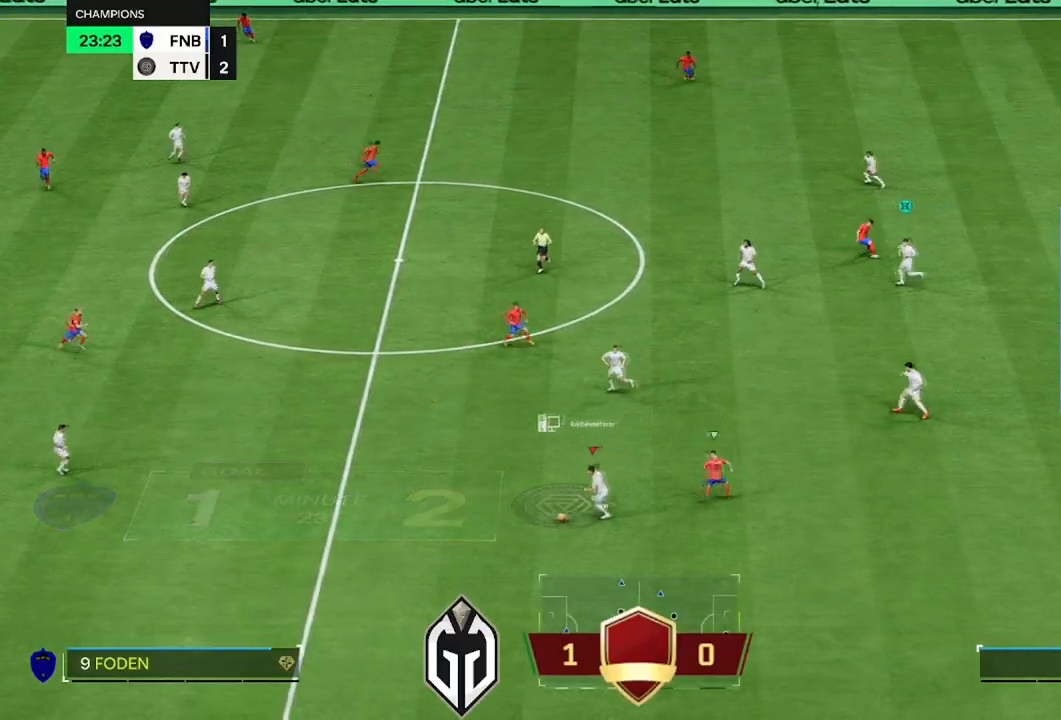
{"buttons": ["R2", "L3"], "left_stick": "left", "right_stick": "center", "events": [[117, "Y", "down"], [384, "Y", "up"]]}
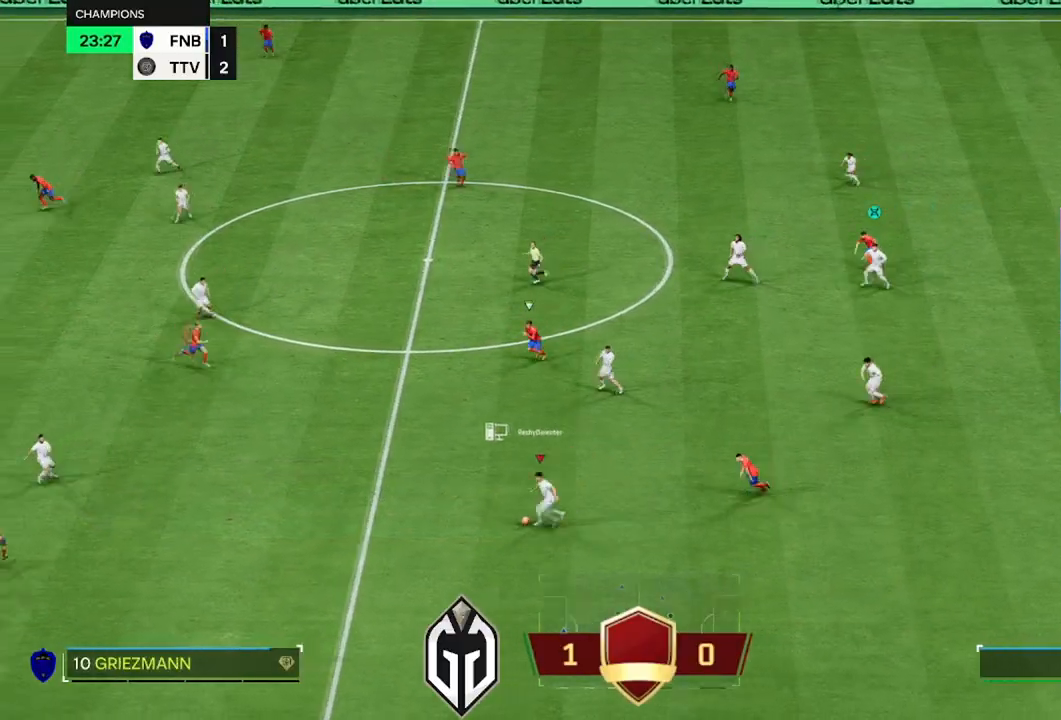
{"buttons": ["R2", "L3"], "left_stick": "left", "right_stick": "center", "events": []}
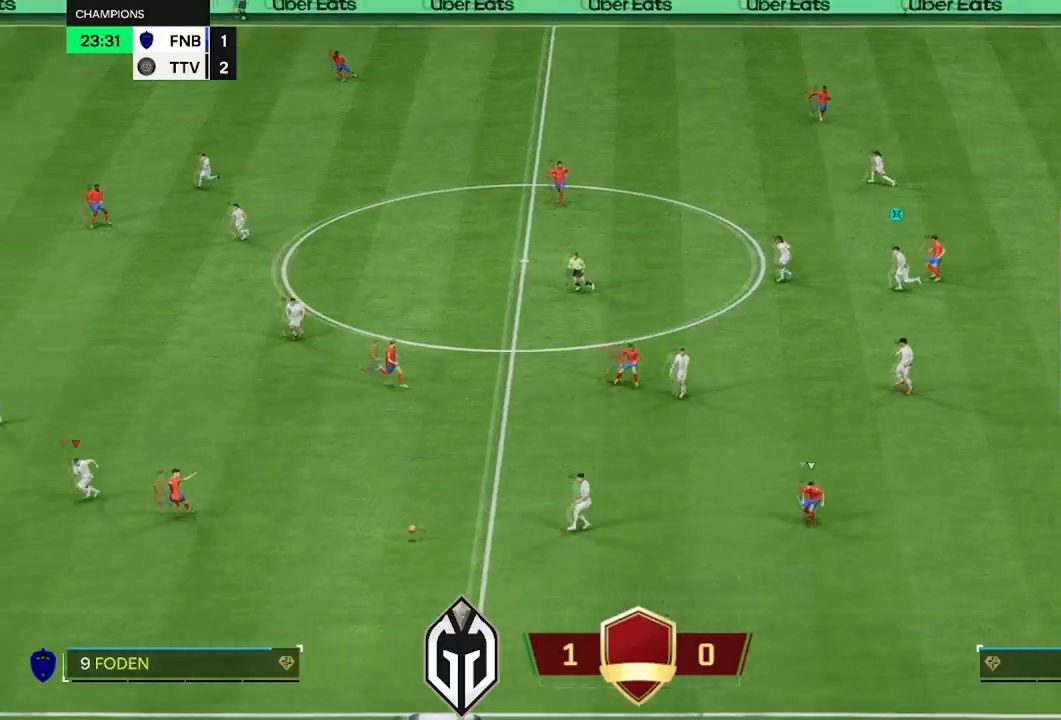
{"buttons": ["R2", "L3"], "left_stick": "left", "right_stick": "center", "events": []}
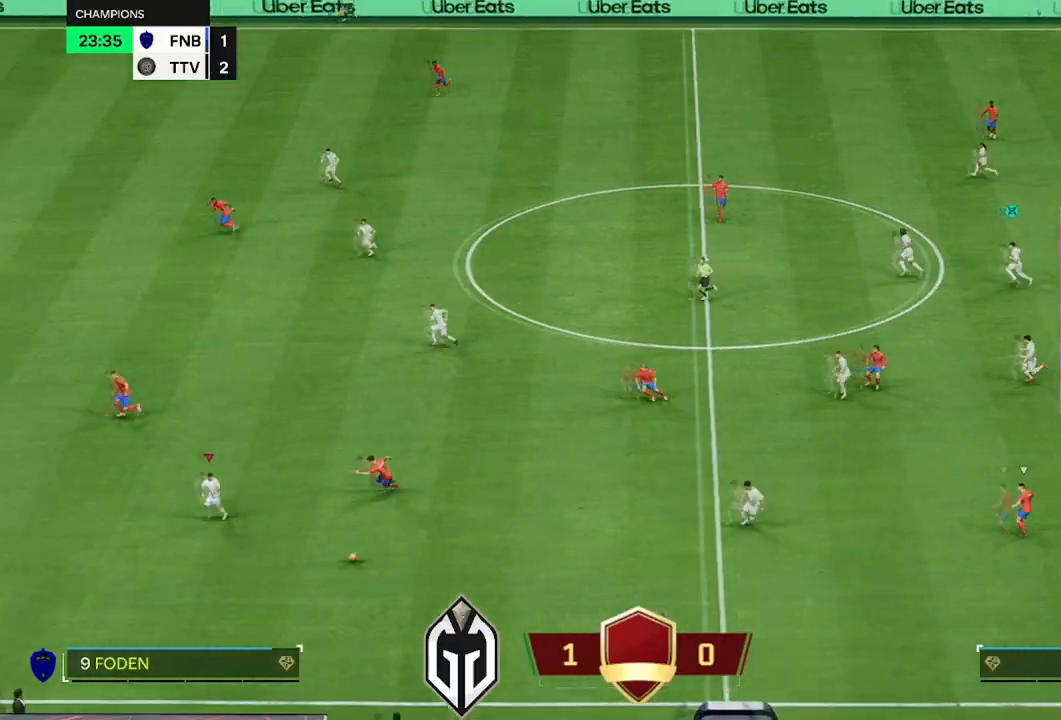
{"buttons": ["R2", "L3"], "left_stick": "left", "right_stick": "center", "events": []}
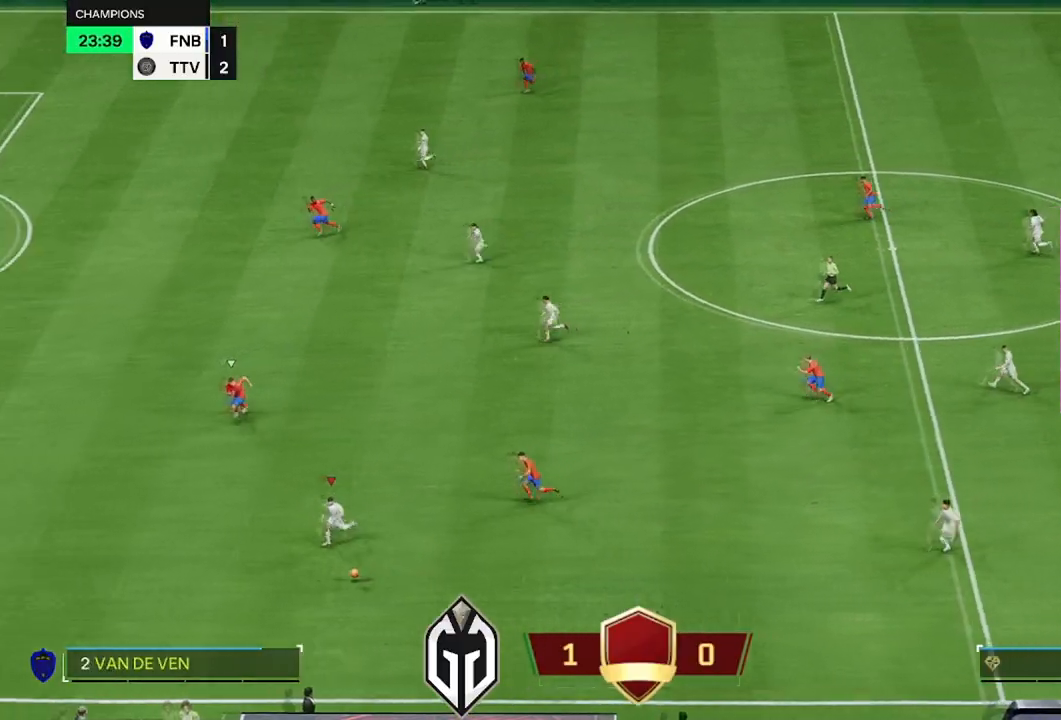
{"buttons": ["L3"], "left_stick": "left", "right_stick": "center", "events": [[267, "R2", "up"]]}
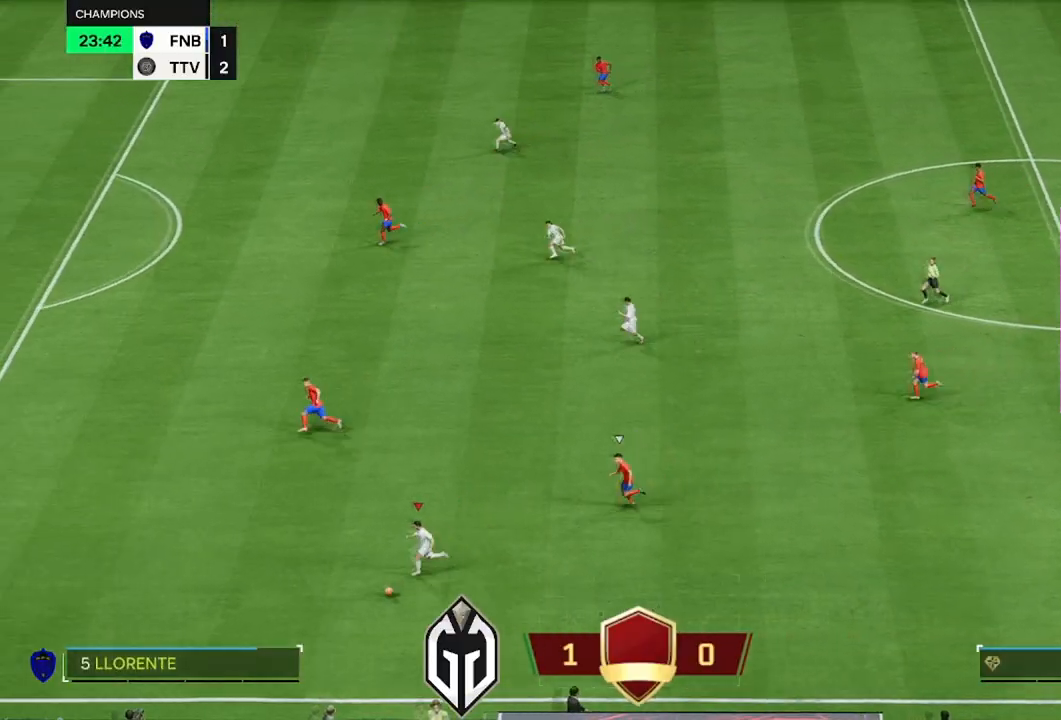
{"buttons": ["L3"], "left_stick": "up-left", "right_stick": "center", "events": [[117, "left_stick", "up-left"]]}
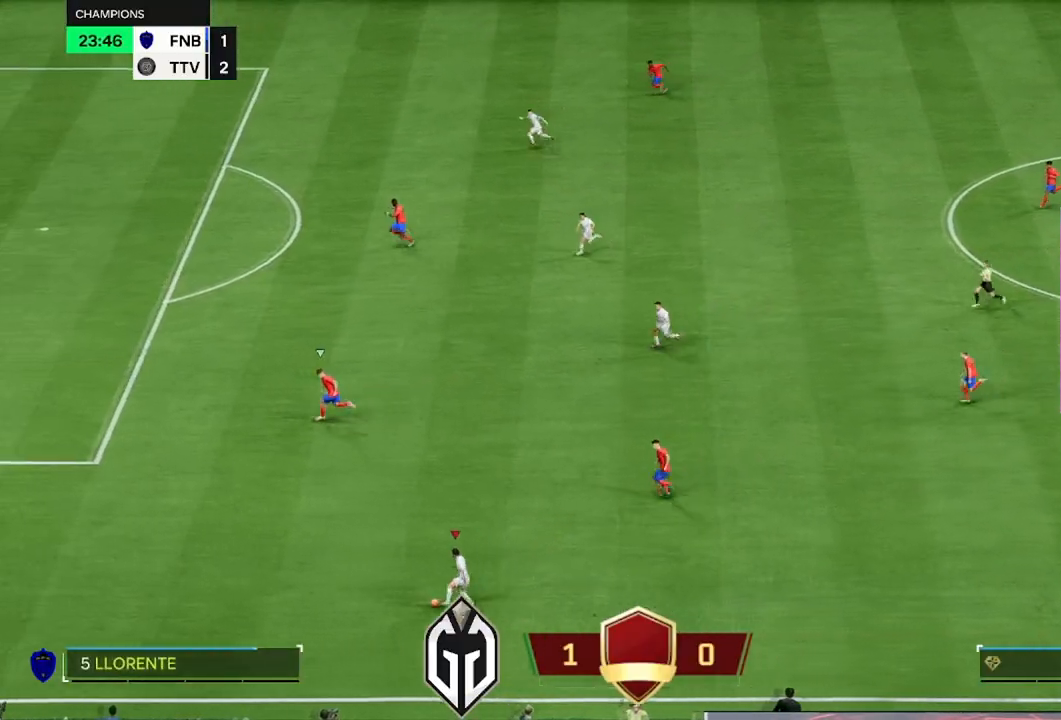
{"buttons": ["L3"], "left_stick": "up", "right_stick": "center", "events": [[51, "A", "down"], [51, "R1", "down"], [67, "left_stick", "up"], [201, "A", "up"], [201, "R1", "up"]]}
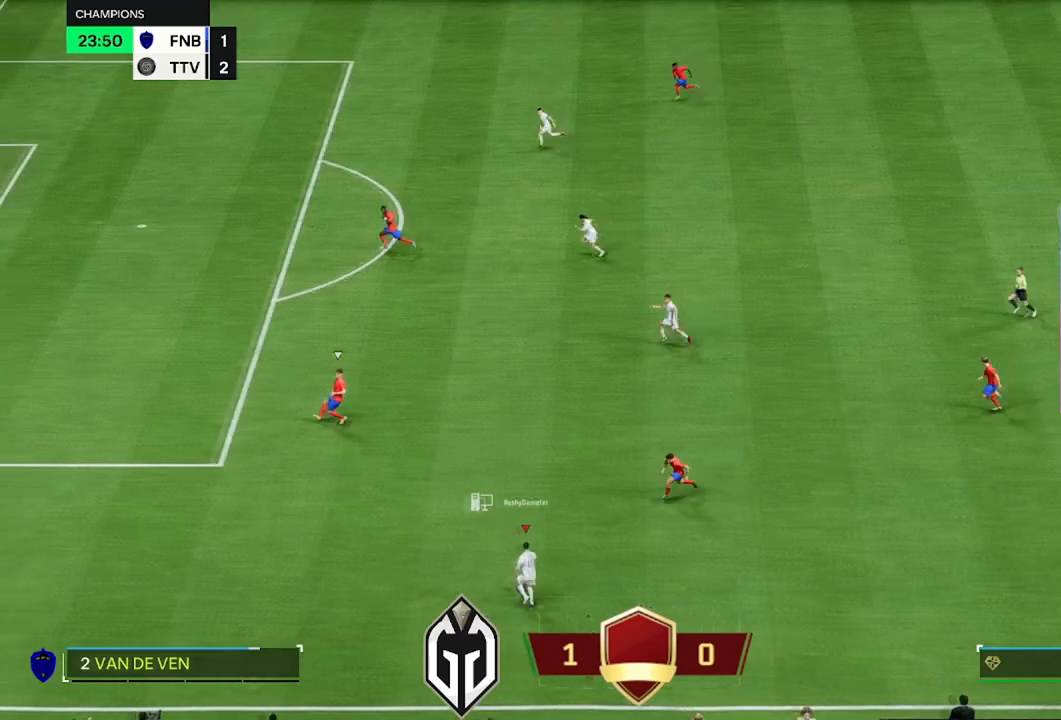
{"buttons": ["R2", "L3"], "left_stick": "up-left", "right_stick": "center", "events": [[67, "R2", "down"], [234, "left_stick", "up-left"]]}
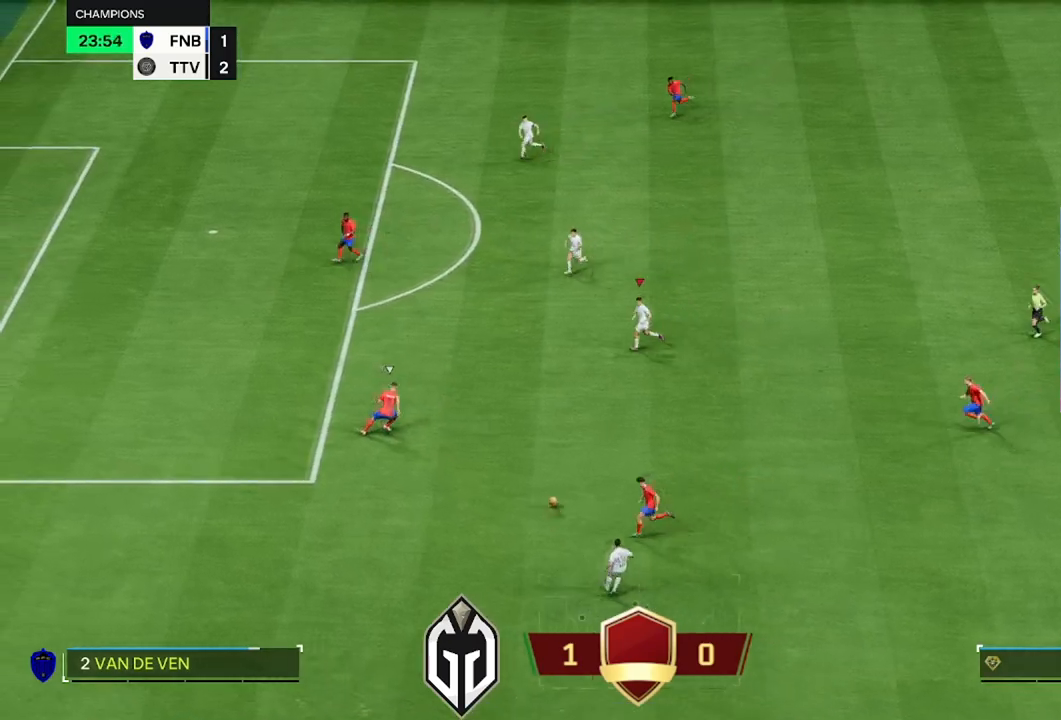
{"buttons": ["R2", "L3"], "left_stick": "up-left", "right_stick": "center", "events": []}